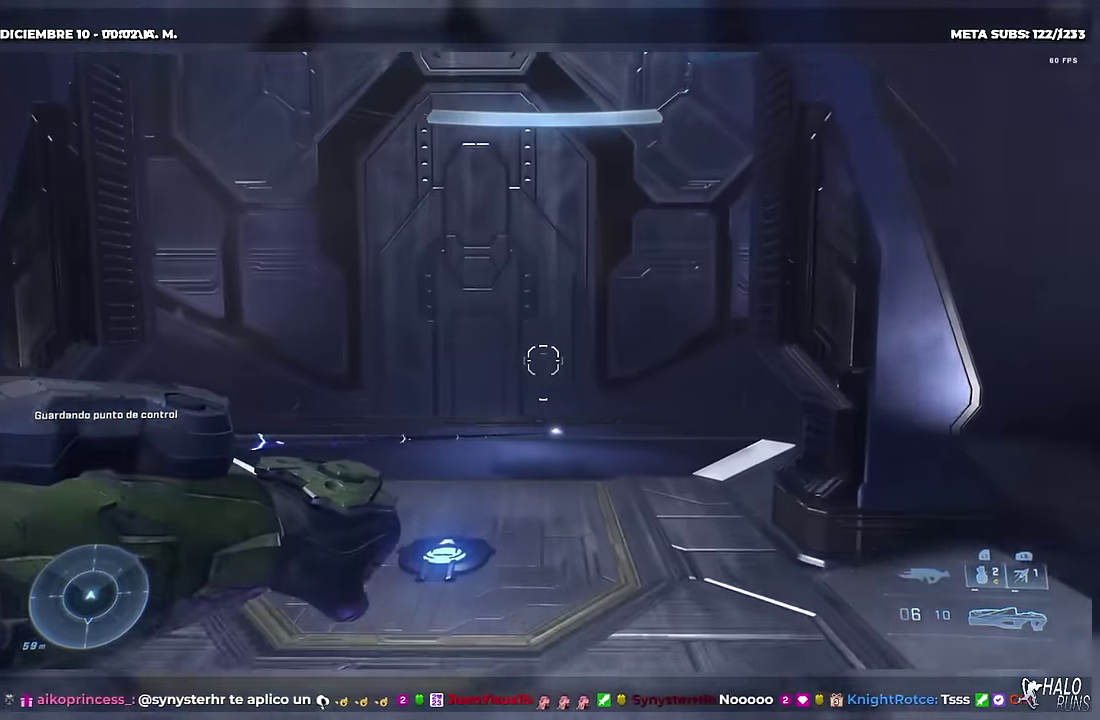
Gameplay with a controller (Xbox layout); each line is a JSON object with the inputs held at the frame after it. "events" lists button and stick changes between this image and that frame as [ms after this image, input, new state], when the widget could be followed in between. This overlay highlights the sticks when they move; stick clicks (L3 R3) are not distinguishable. Not read: A DPAD_DOWN DPAD_LEFT DPAD_RIGHT L3 R2 R3 SELECT START keyboard_mouse right_stick.
{"buttons": ["B"], "left_stick": "down-left", "events": [[67, "left_stick", "left"], [334, "left_stick", "down-left"]]}
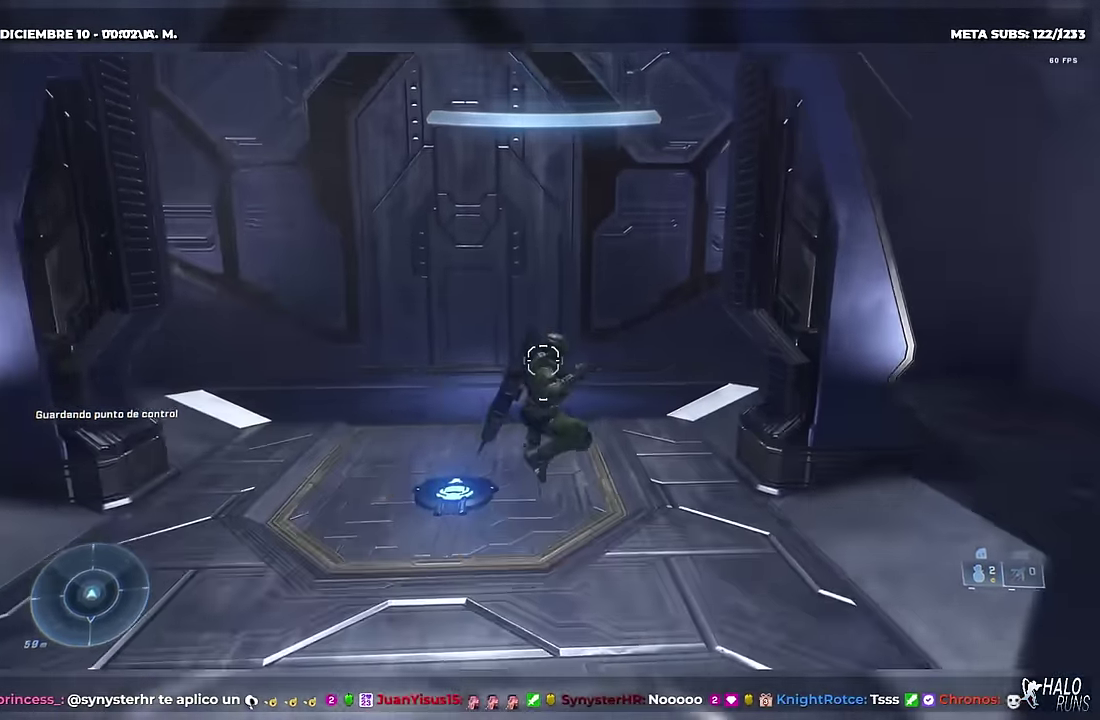
{"buttons": [], "left_stick": "center", "events": [[184, "left_stick", "center"], [267, "B", "up"]]}
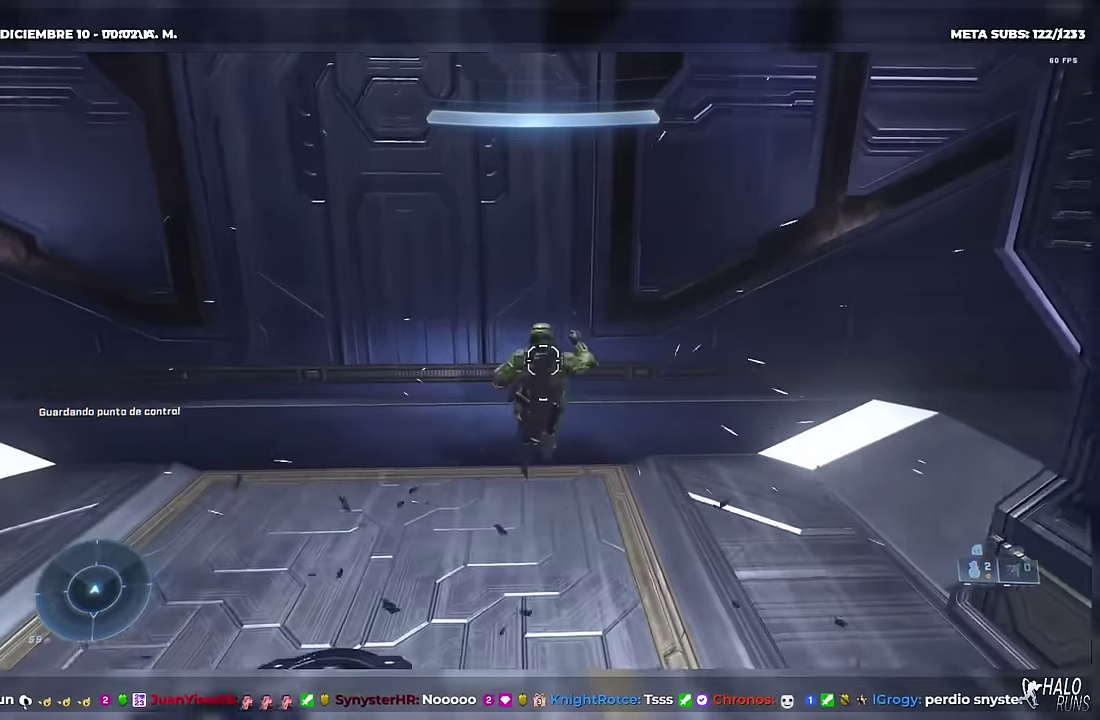
{"buttons": [], "left_stick": "down", "events": [[350, "left_stick", "down"]]}
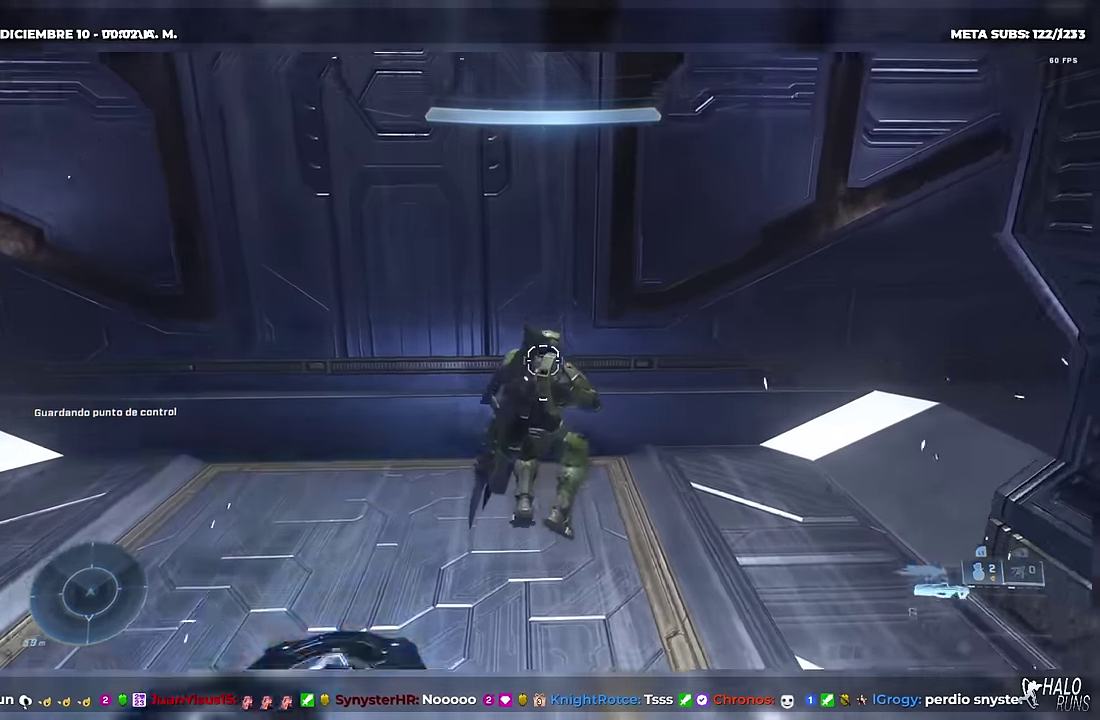
{"buttons": ["DPAD_UP"], "left_stick": "down-left", "events": [[451, "left_stick", "down-left"], [467, "DPAD_UP", "down"]]}